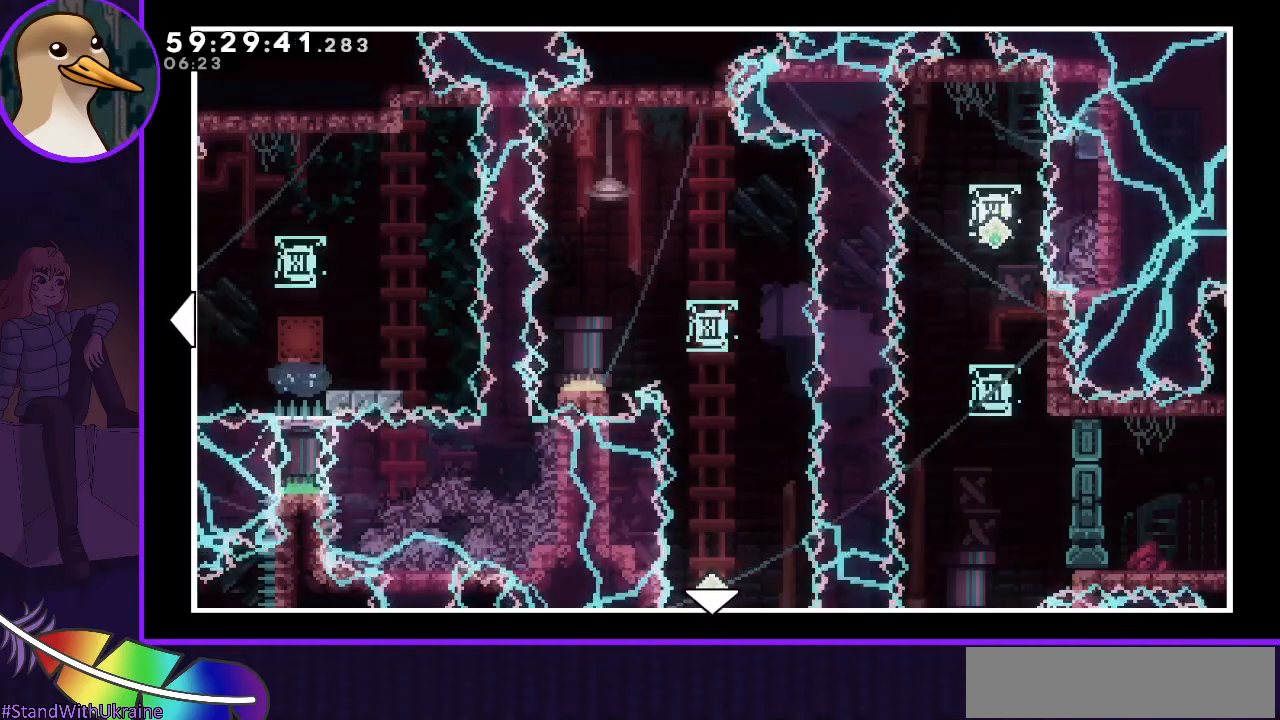
Gameplay with keyboard; each line is a JSON object with the keys held at the frame after it. "events" lists presses ("down") and releases ("up") of "dash", "demo", "down", "grab", "jump", "jump2", "left", "right" and "up" between this image and that frame as [ms after this image, input, new state], when the widget could be followed in between. No other keys are recorded. Mouse input is not recorded. Key names are as the overlay labels them; some are game actions (e.g. jump) rather than physical keys.
{"keys": ["down"], "events": [[200, "down", "down"]]}
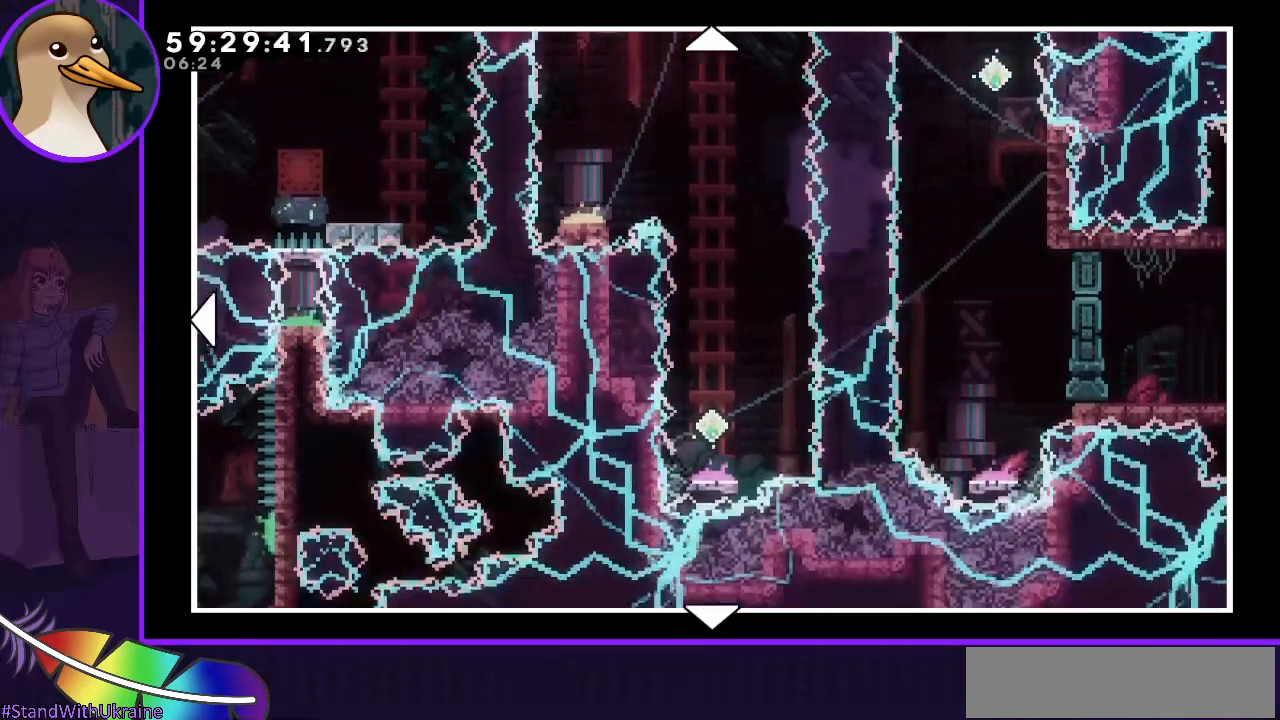
{"keys": ["left", "up"], "events": [[17, "down", "up"], [433, "left", "down"], [483, "up", "down"]]}
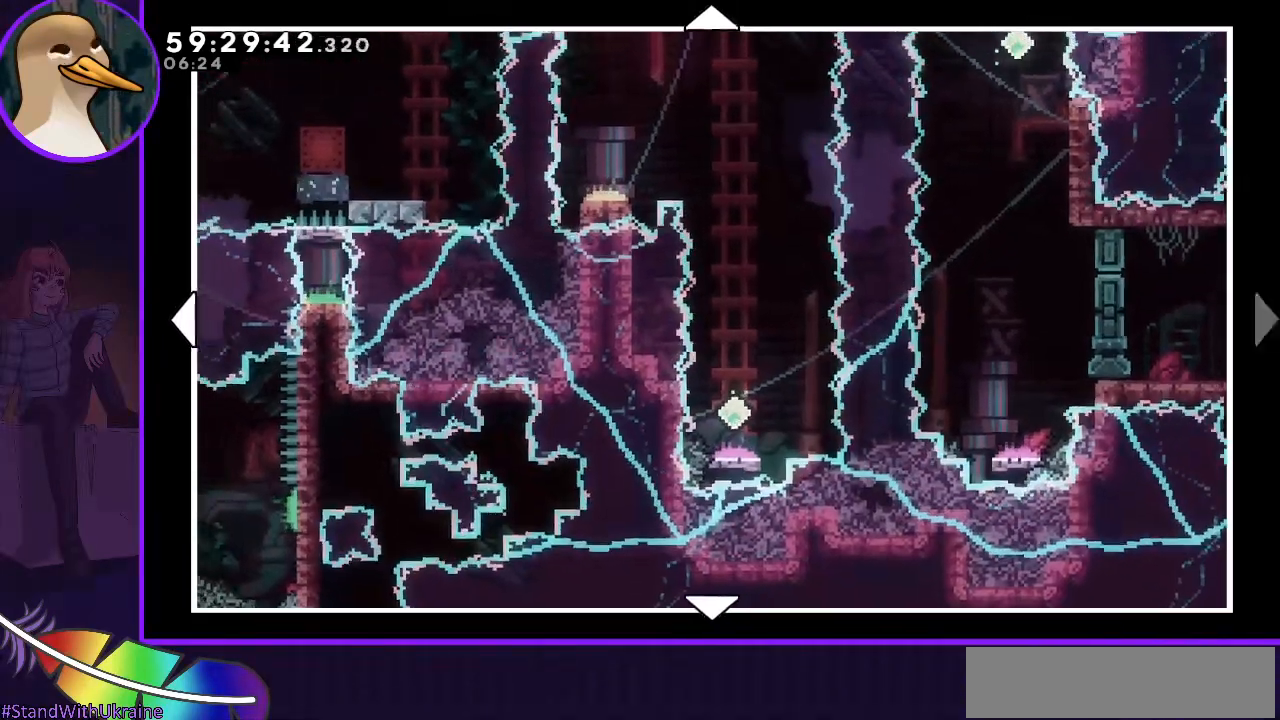
{"keys": ["left", "up"], "events": []}
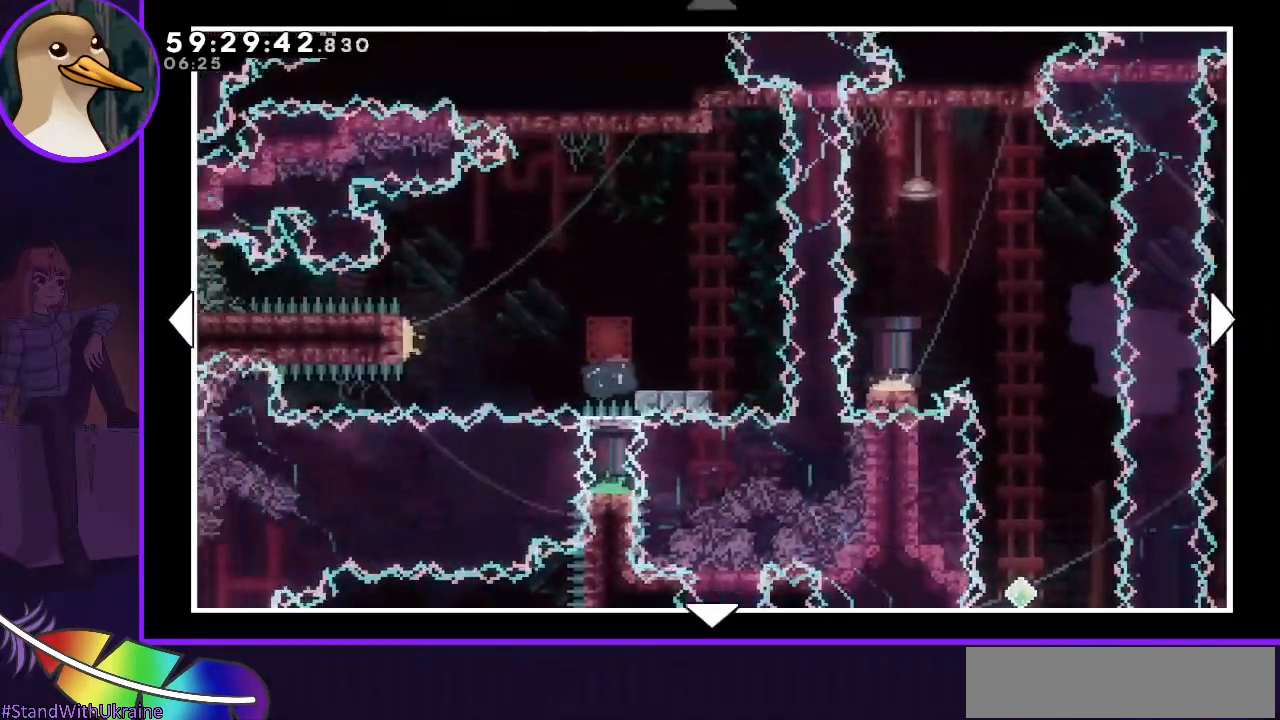
{"keys": [], "events": [[50, "up", "up"], [100, "left", "up"]]}
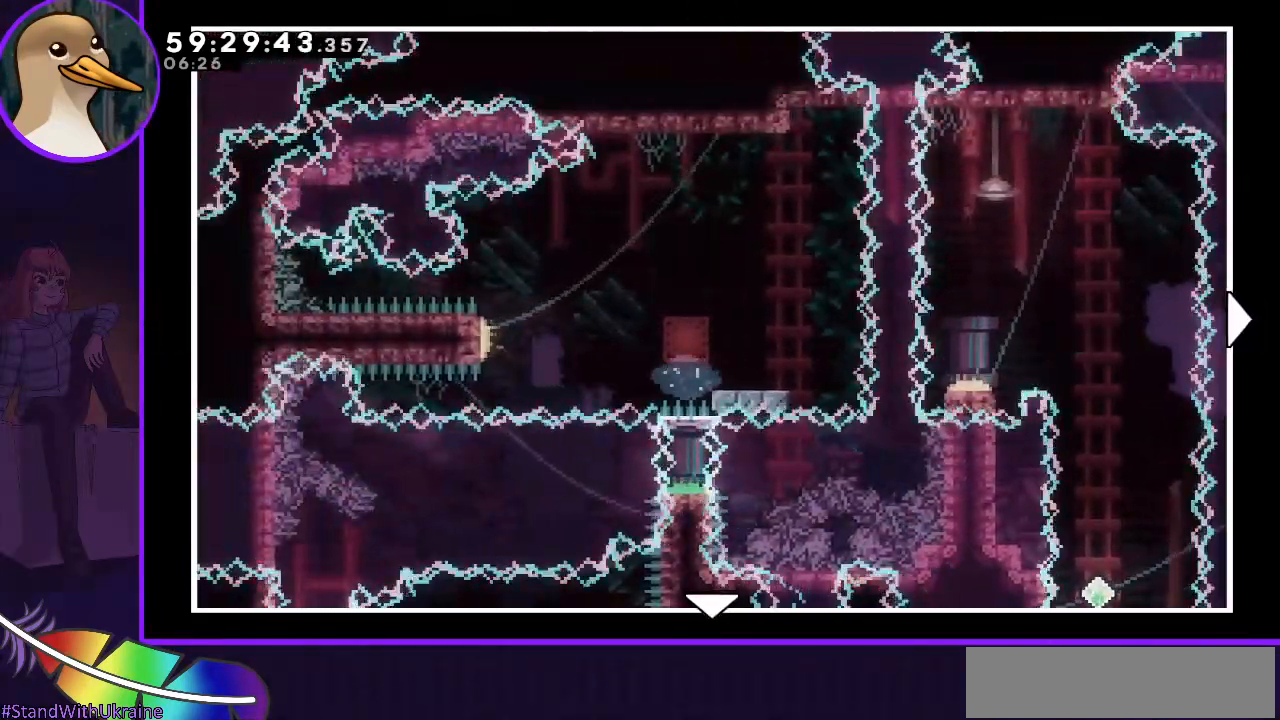
{"keys": [], "events": []}
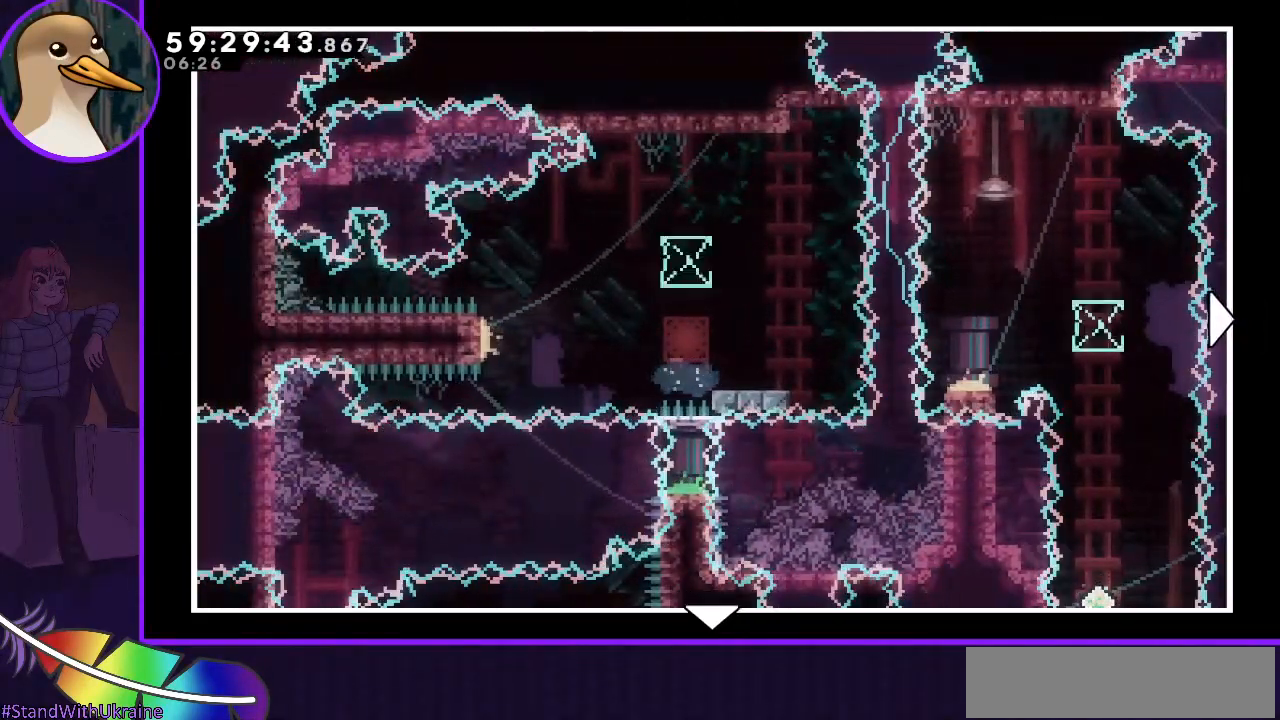
{"keys": ["down"], "events": [[83, "down", "down"]]}
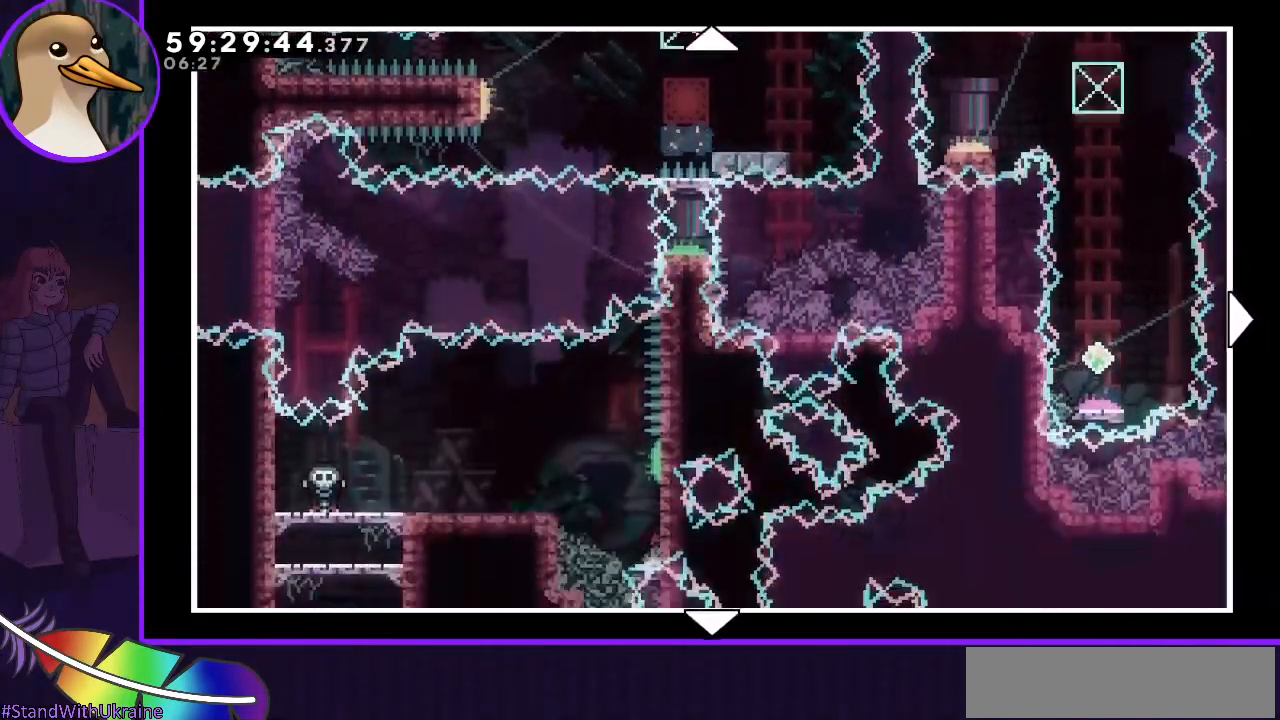
{"keys": [], "events": [[150, "down", "up"]]}
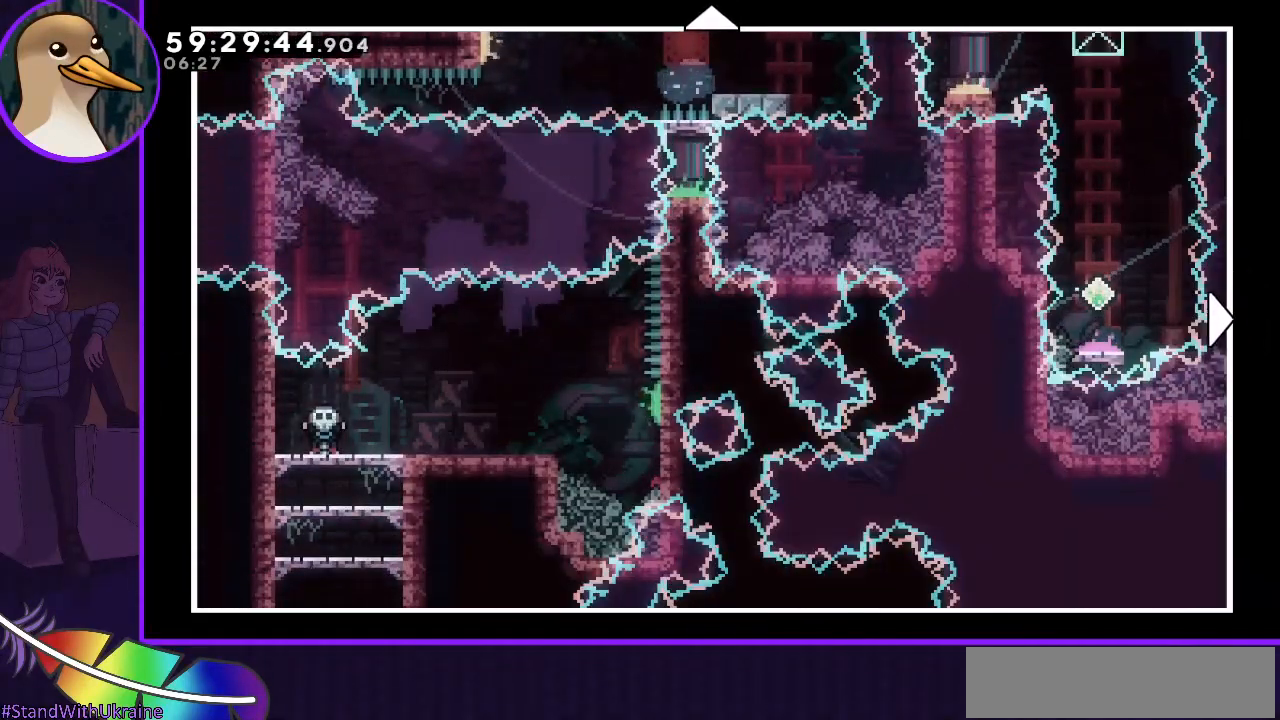
{"keys": ["right", "up"], "events": [[117, "right", "down"], [167, "up", "down"]]}
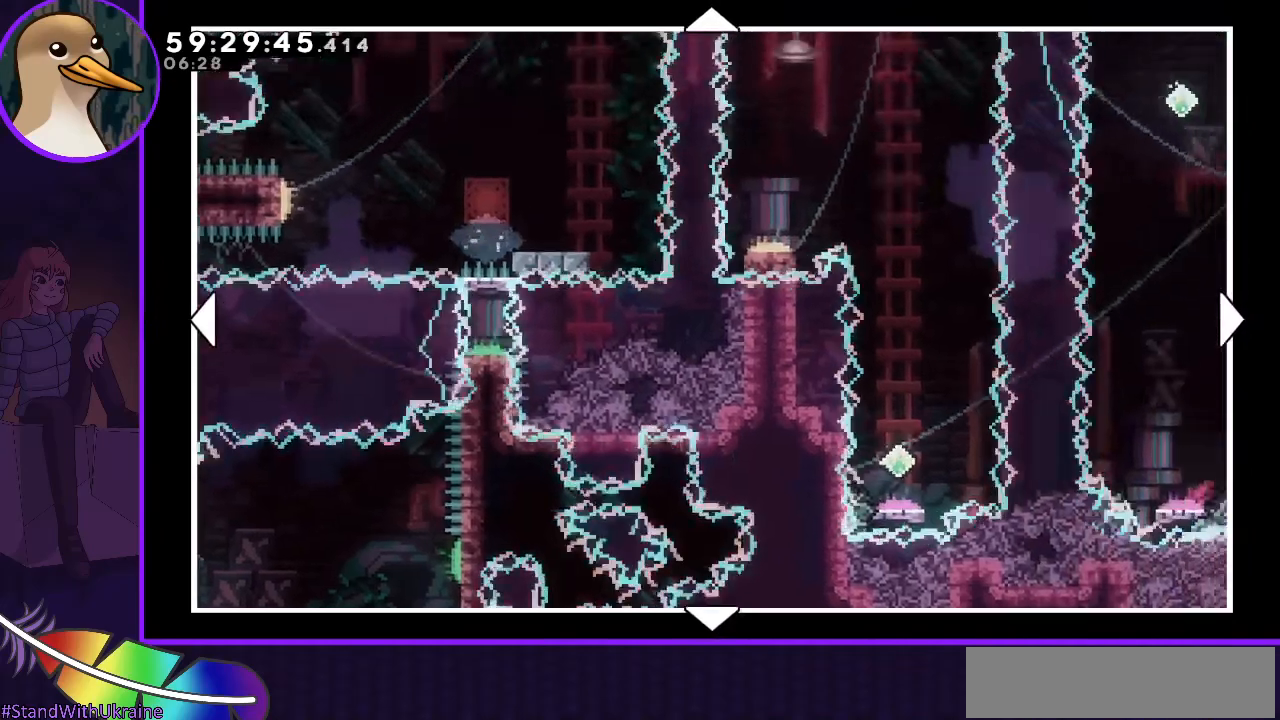
{"keys": [], "events": [[317, "right", "up"], [317, "up", "up"]]}
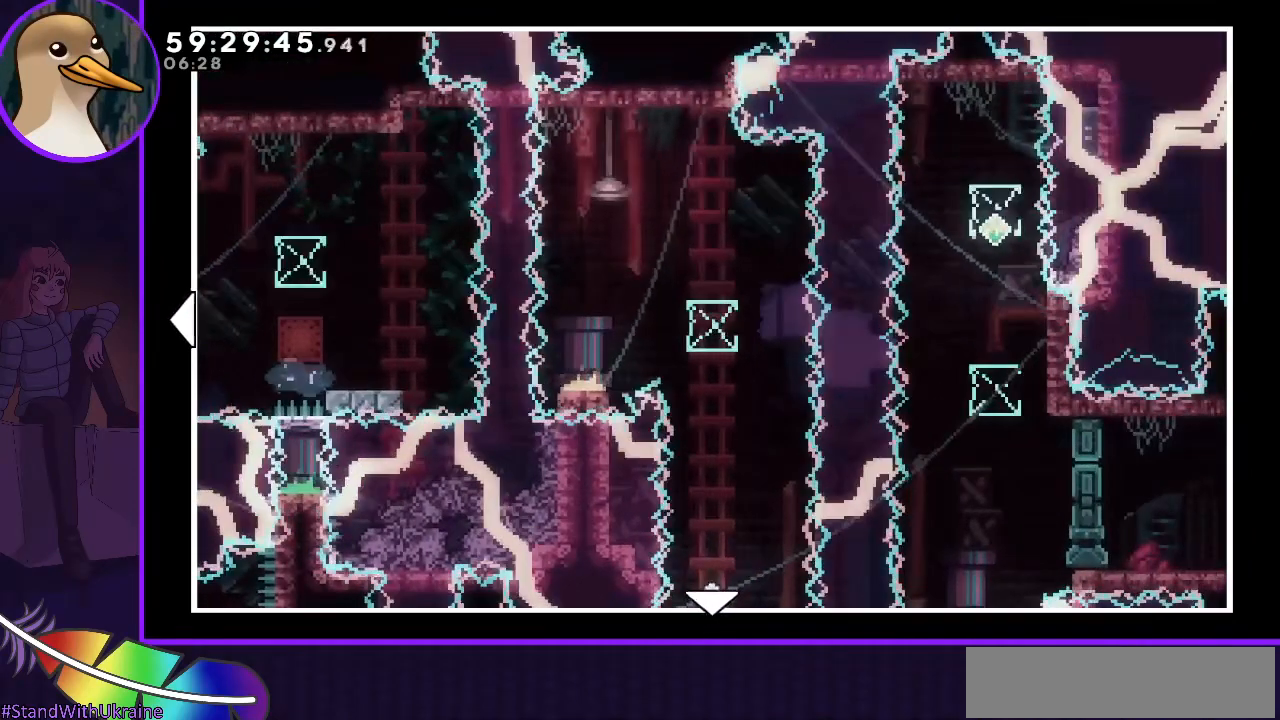
{"keys": [], "events": []}
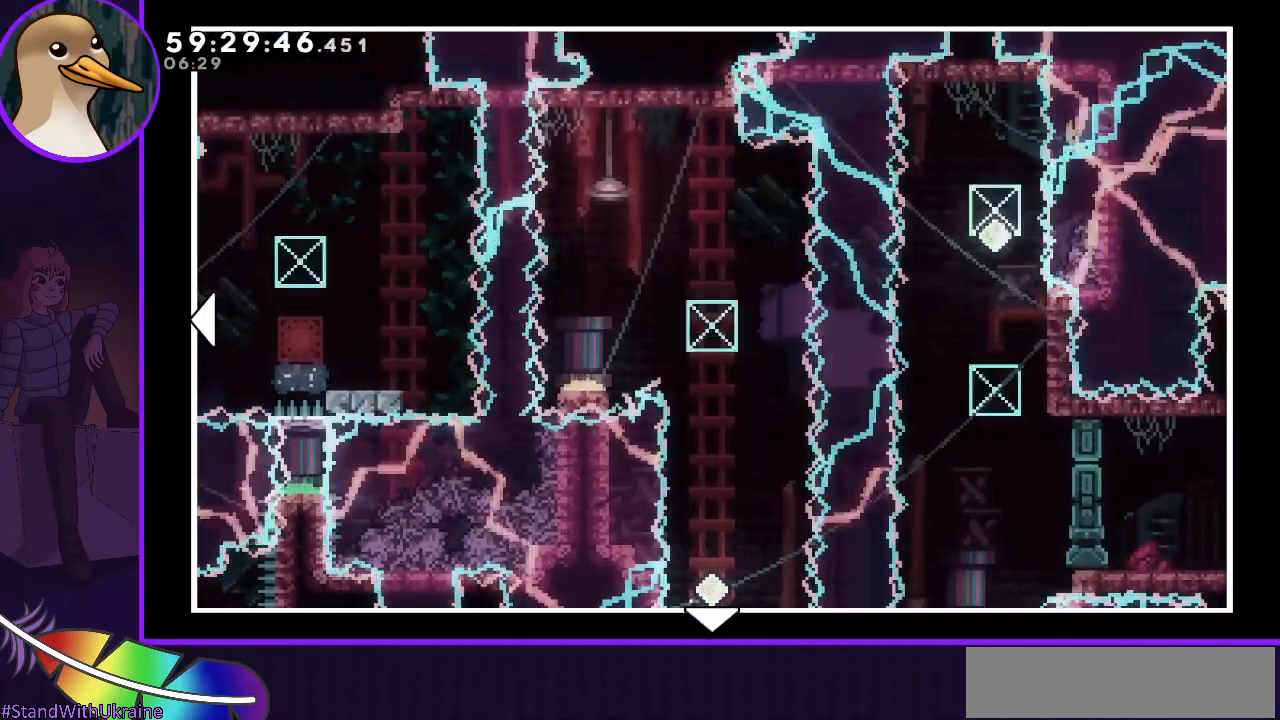
{"keys": [], "events": []}
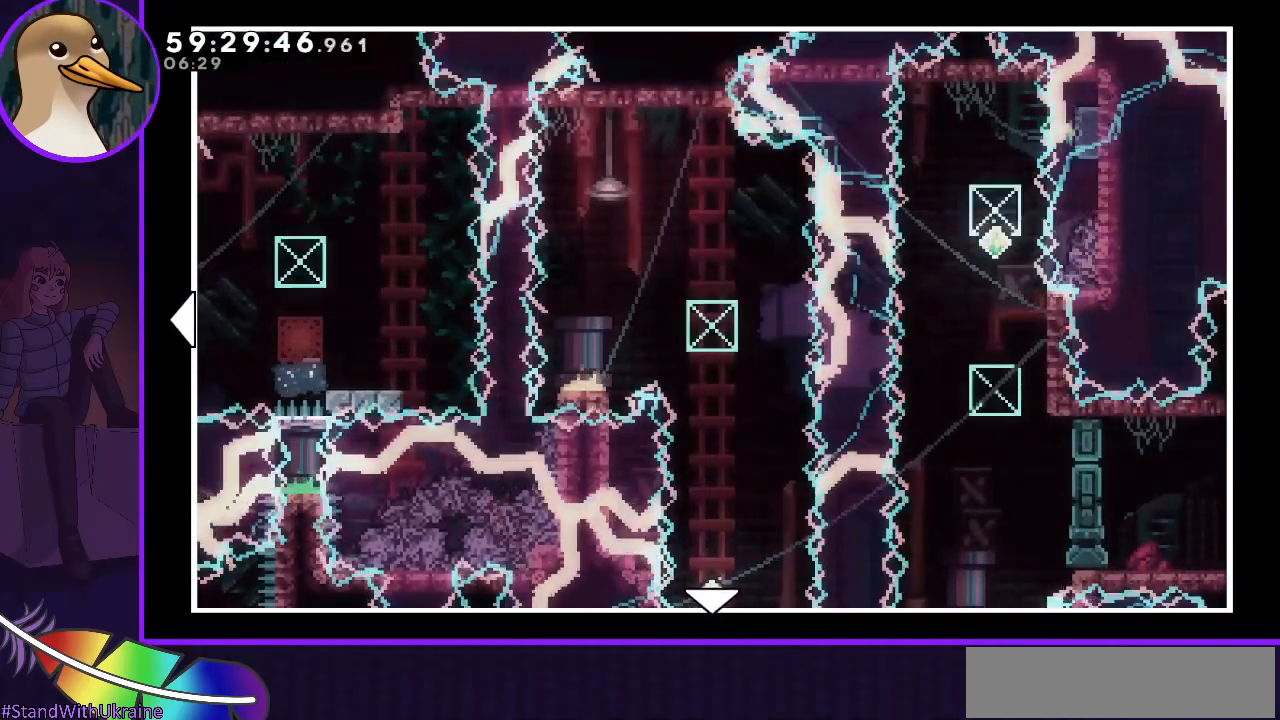
{"keys": [], "events": []}
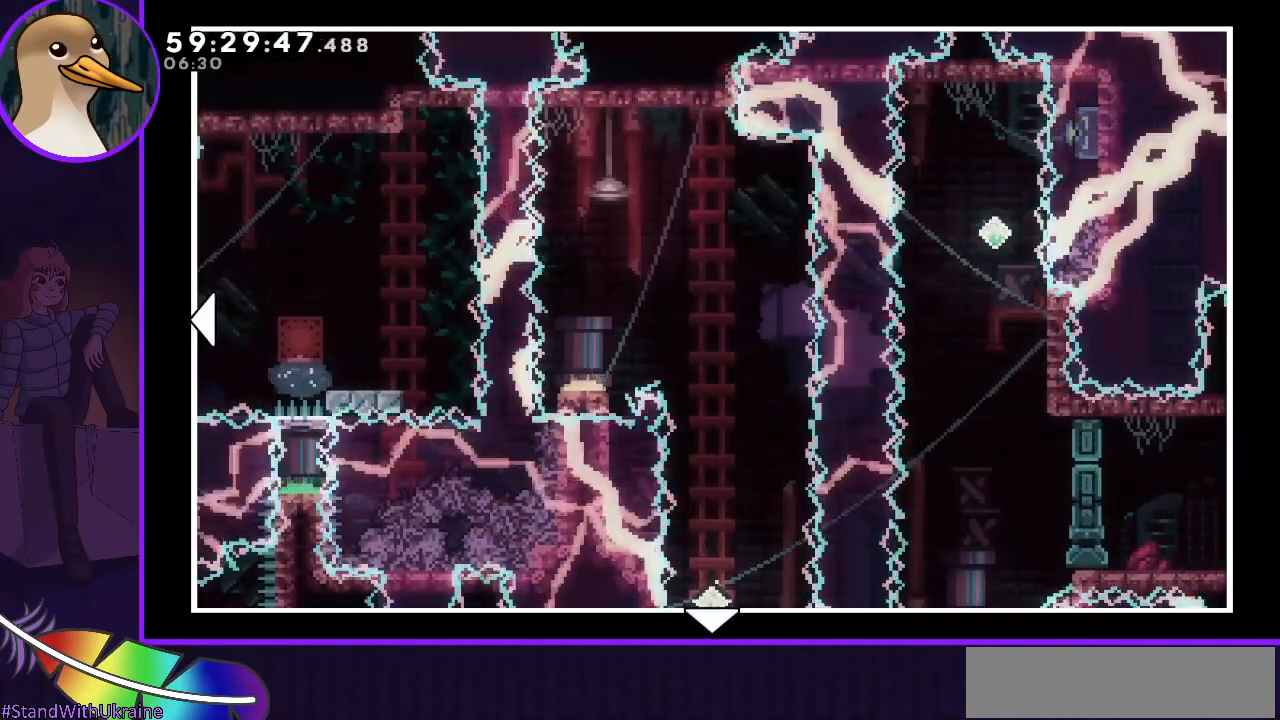
{"keys": [], "events": []}
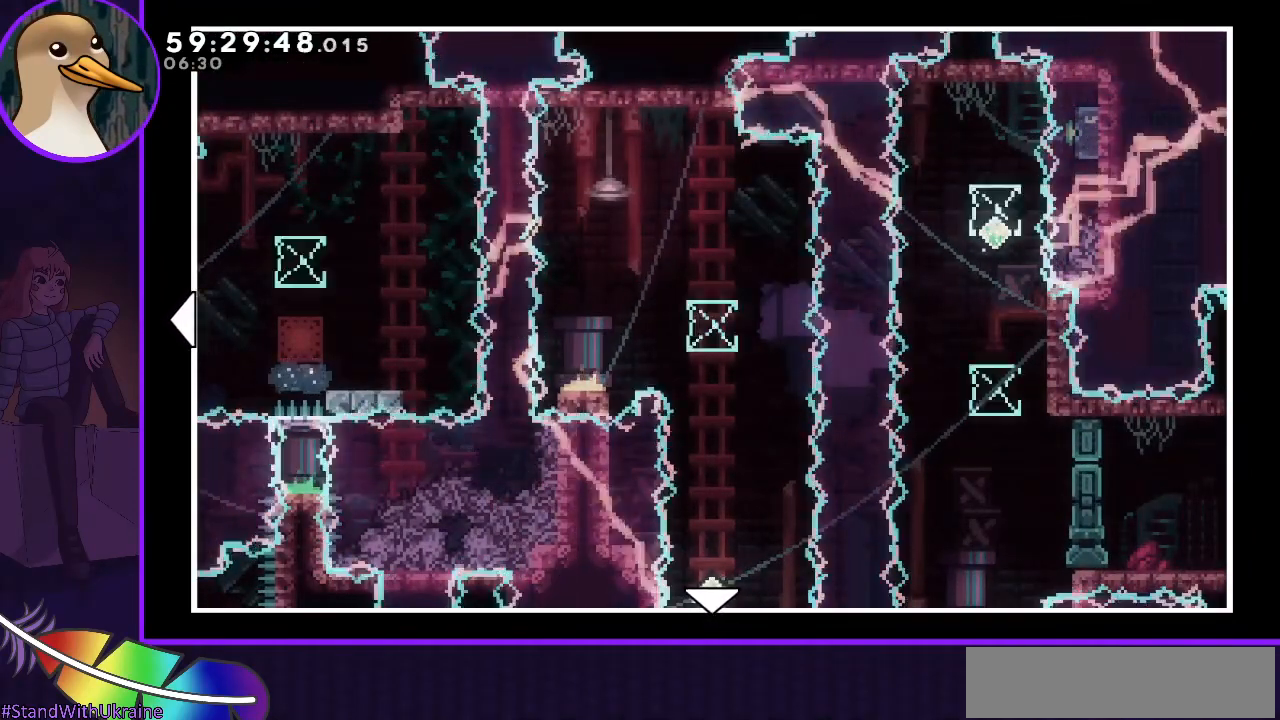
{"keys": [], "events": []}
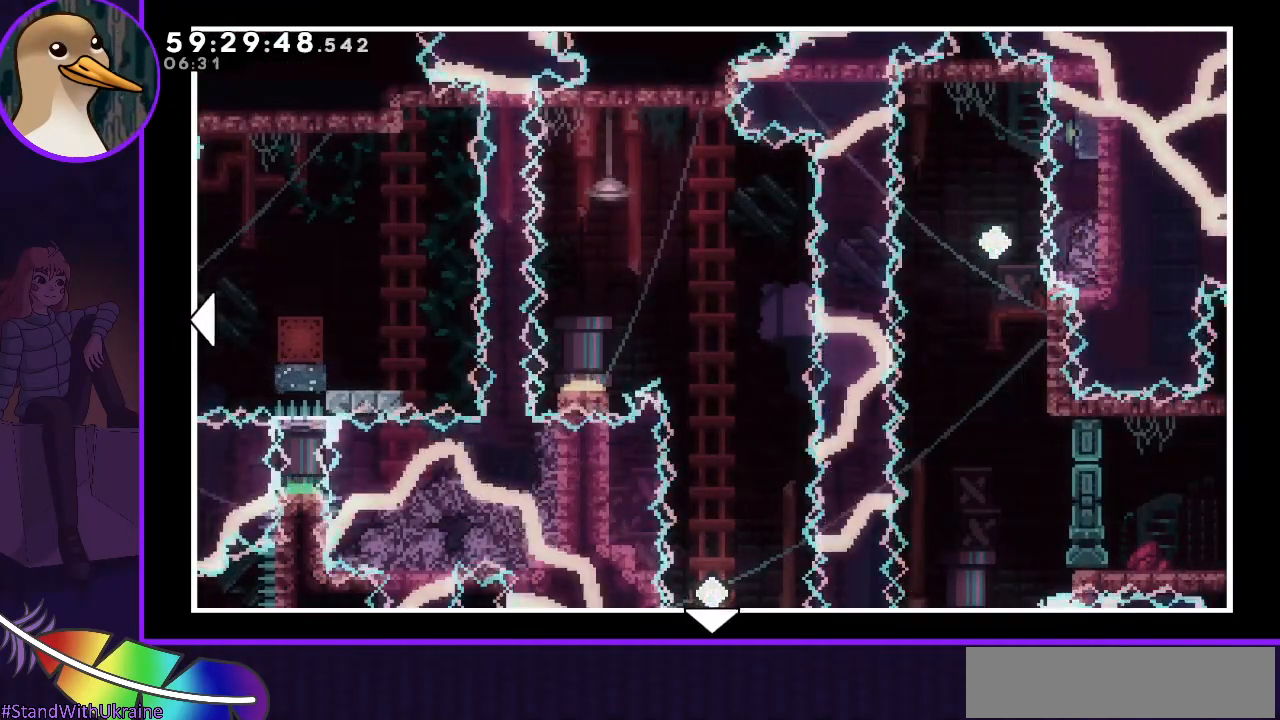
{"keys": [], "events": []}
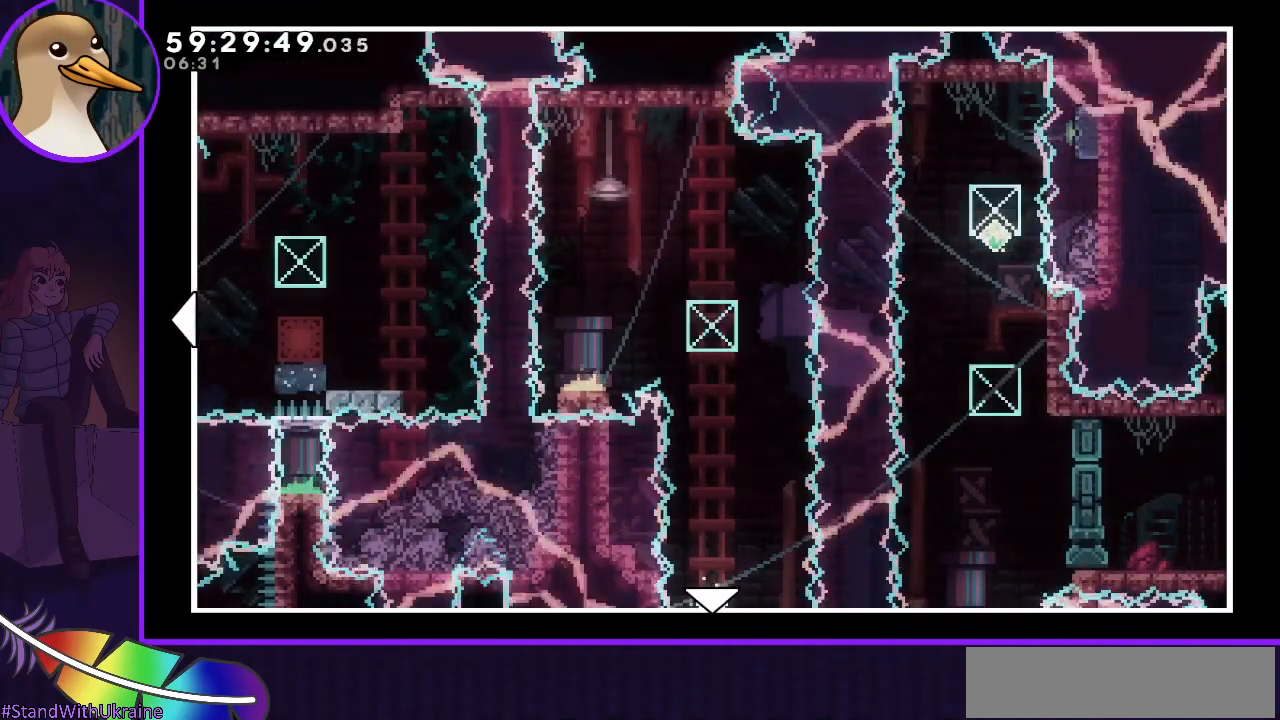
{"keys": [], "events": []}
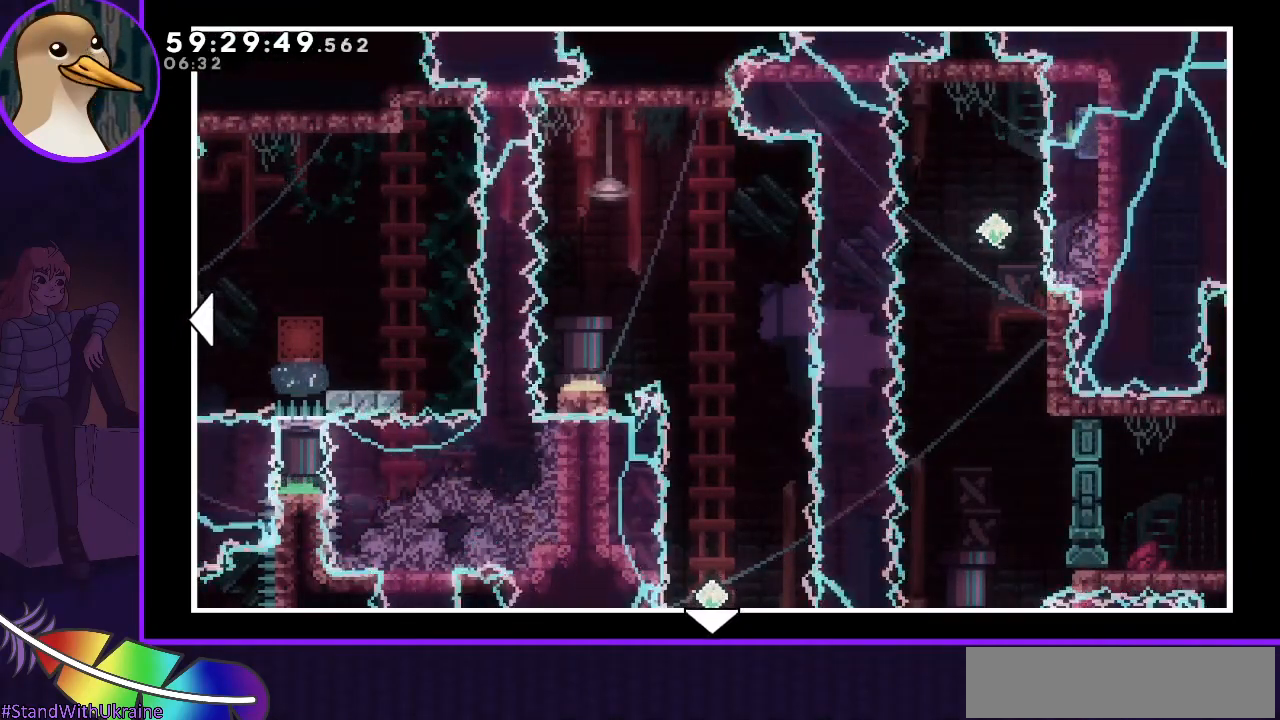
{"keys": [], "events": []}
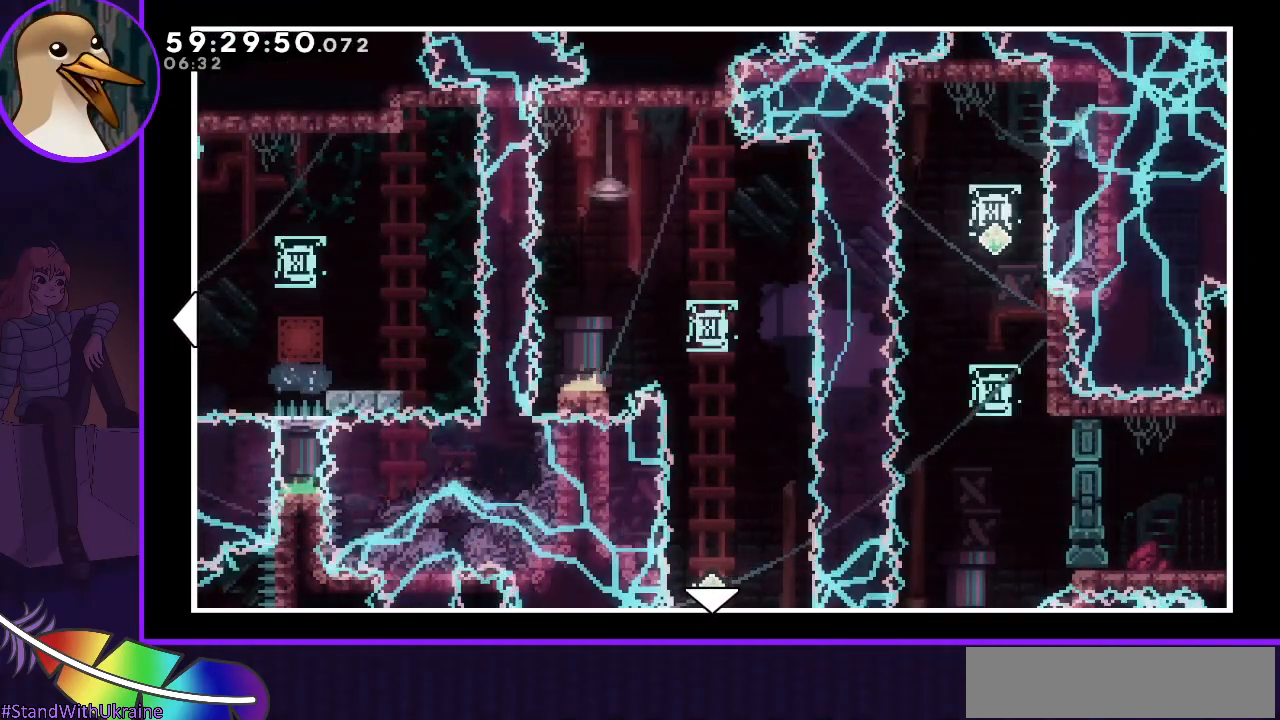
{"keys": [], "events": []}
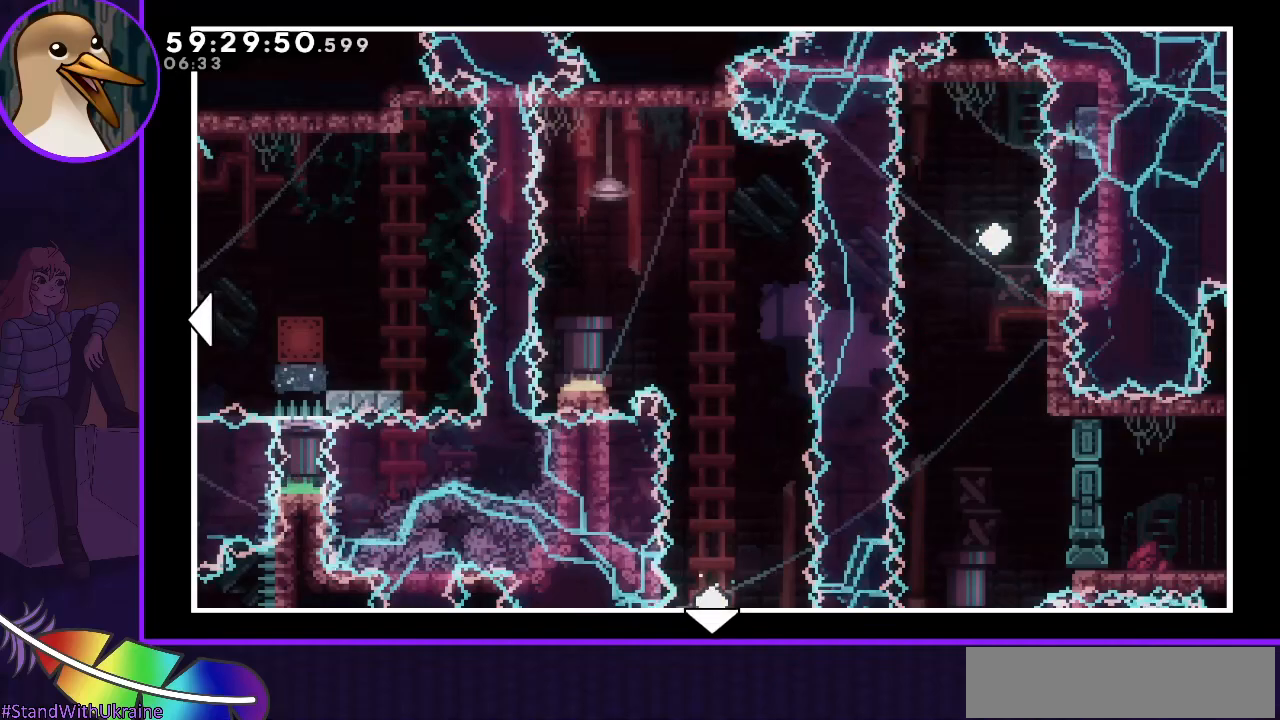
{"keys": [], "events": []}
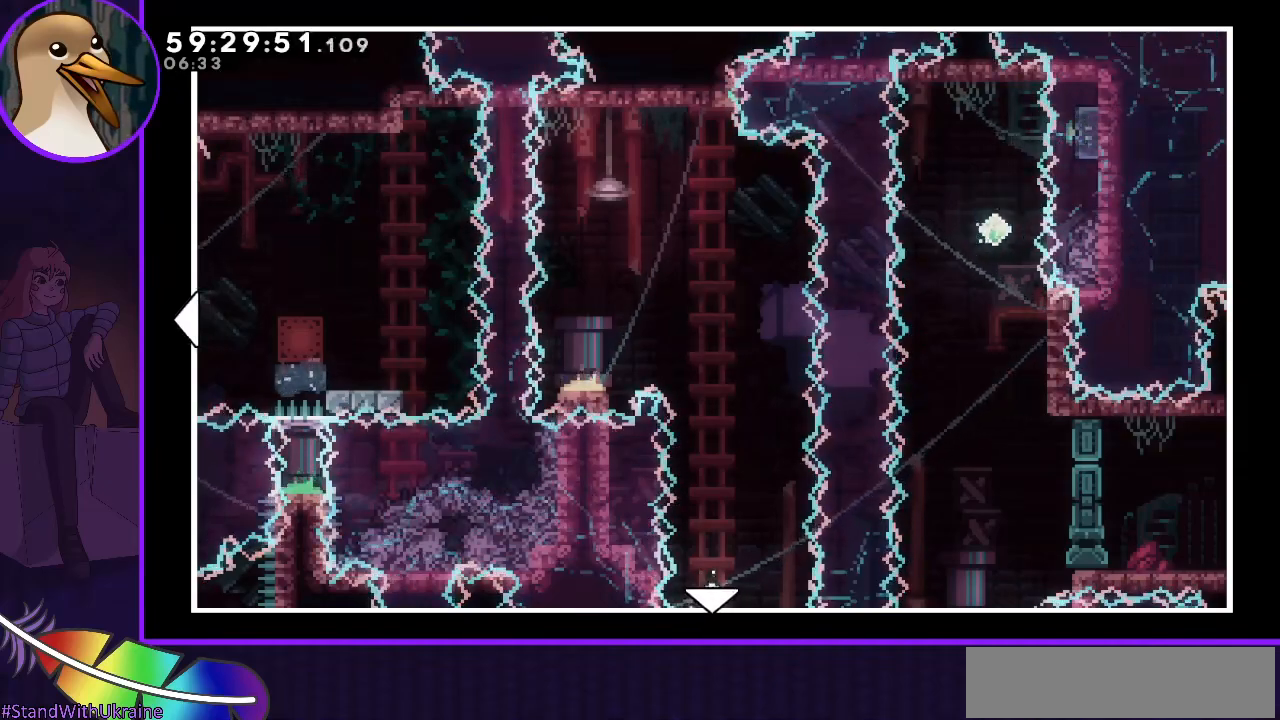
{"keys": [], "events": [[350, "left", "down"], [483, "left", "up"]]}
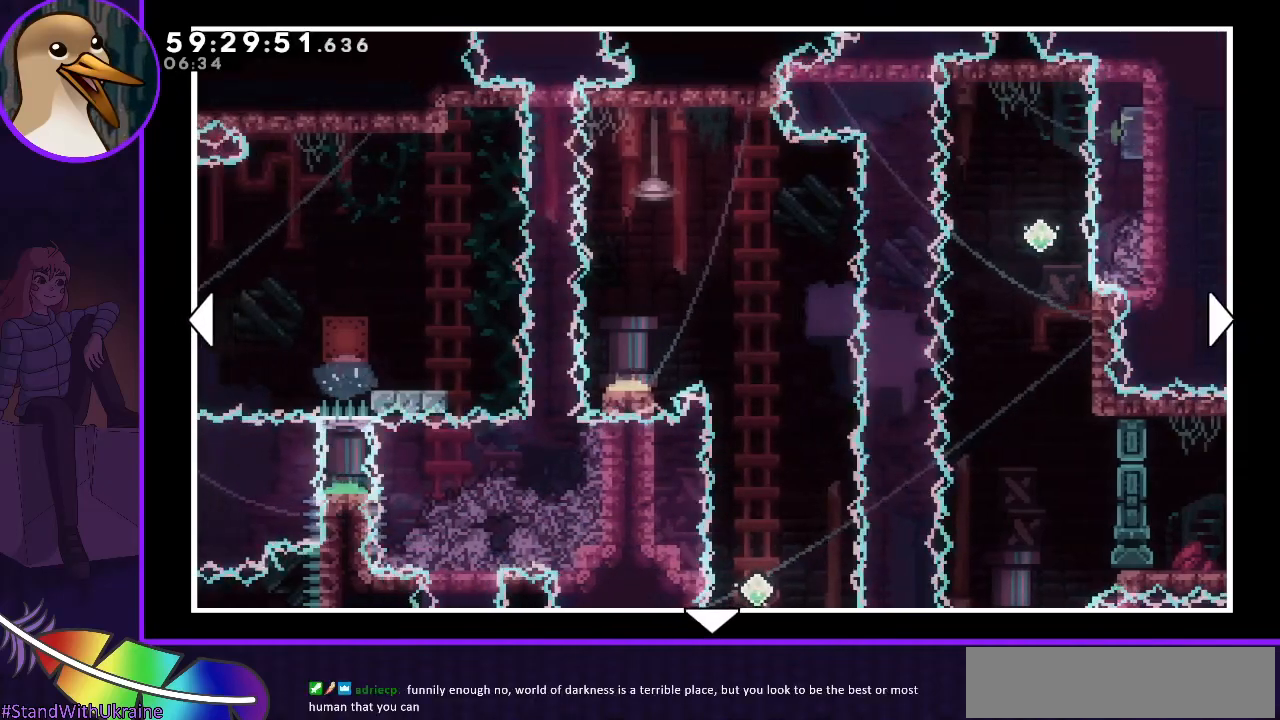
{"keys": [], "events": []}
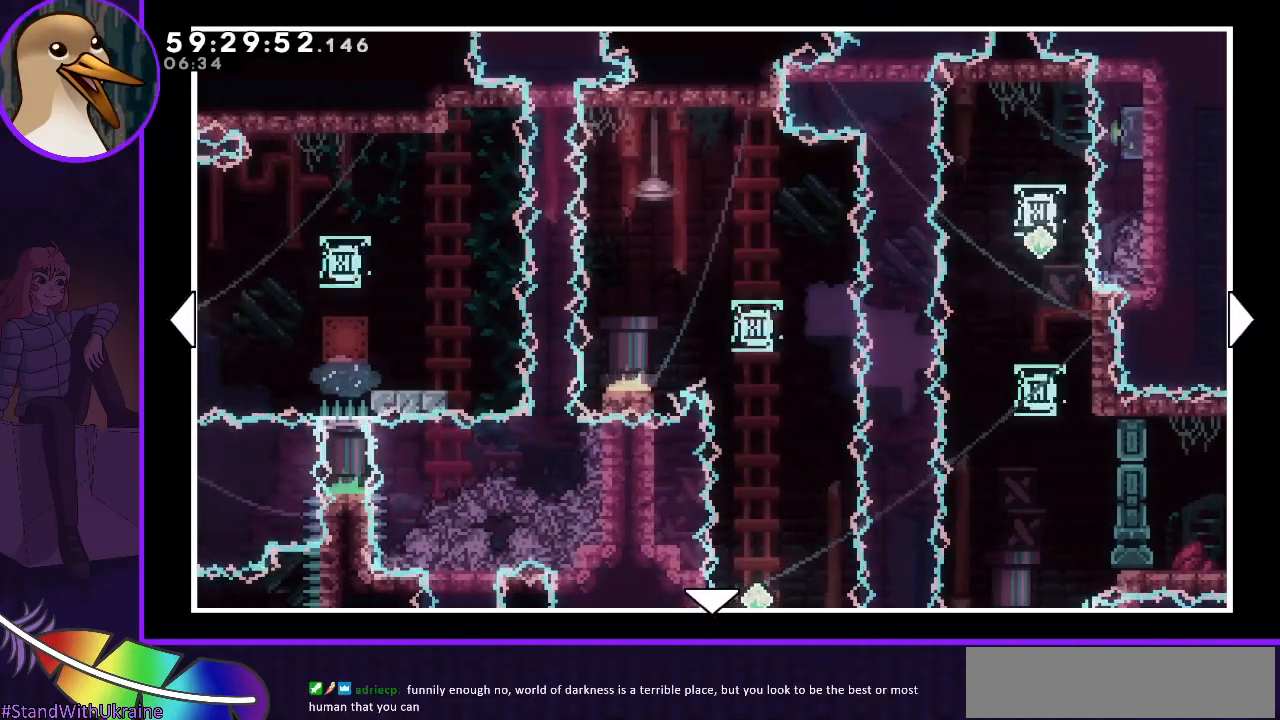
{"keys": ["right"], "events": [[433, "right", "down"]]}
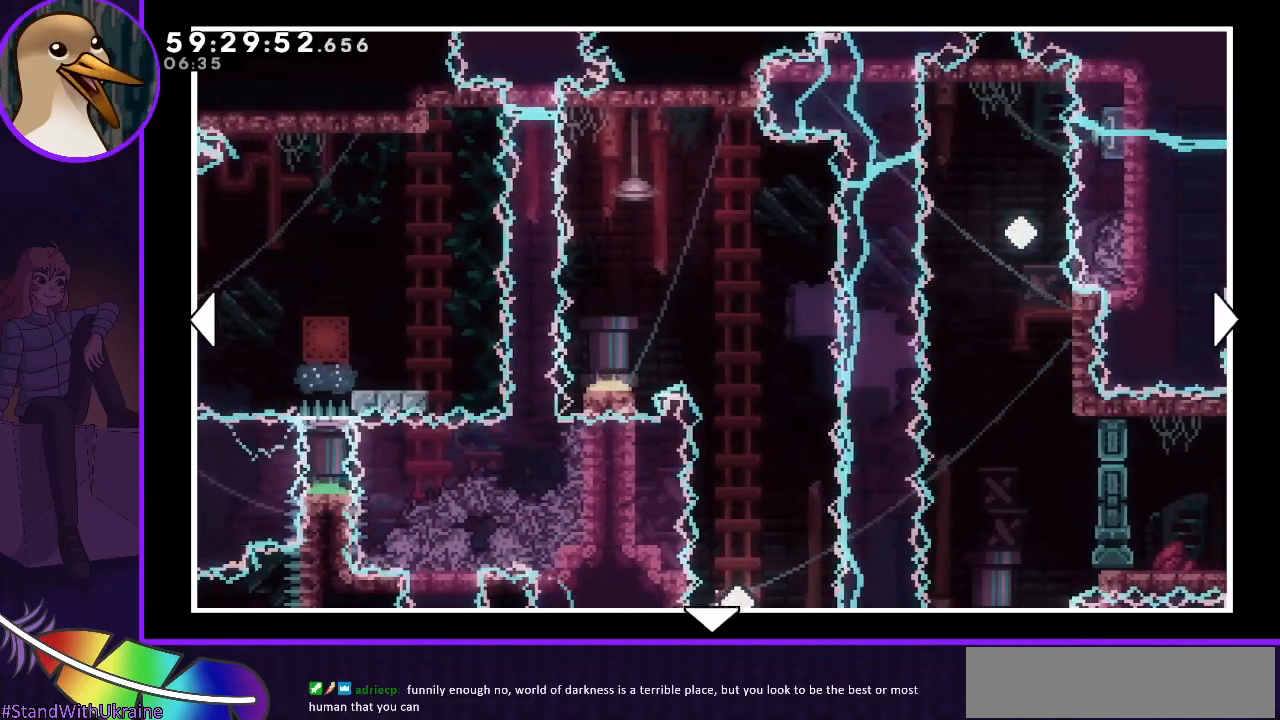
{"keys": [], "events": [[67, "right", "up"], [250, "down", "down"], [300, "down", "up"]]}
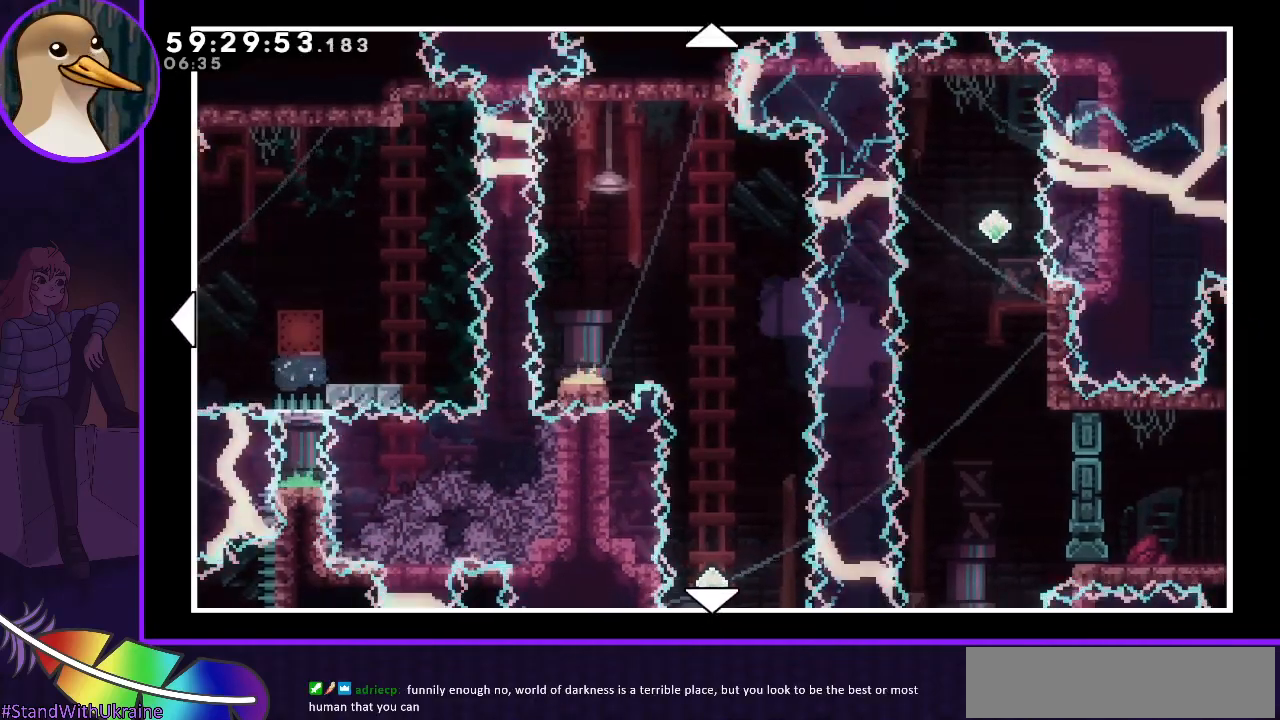
{"keys": [], "events": [[267, "down", "down"], [367, "down", "up"]]}